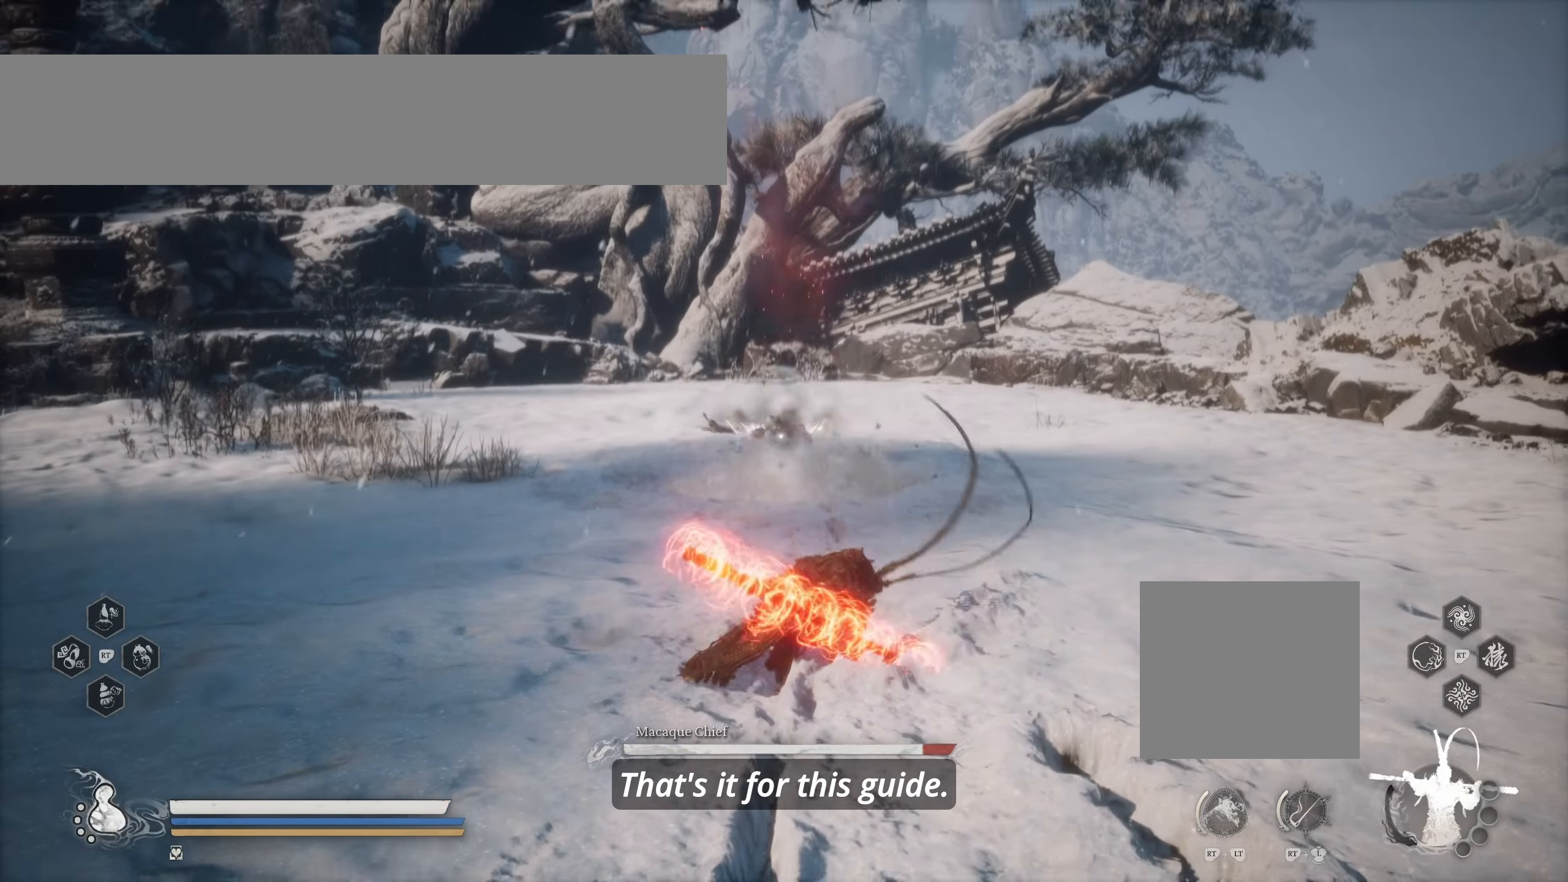
Gameplay with a controller (Xbox layout); each line is a JSON object with the inputs held at the frame after it (dt_ms = milliseconds from this image to that frame). "events" lists button and stick changes between this image and that frame as [ms after this image, input, new state], when the widget could be followed in between. Not read: A B SELECT START Y.
{"dt_ms": 500, "buttons": [], "left_stick": "up-left", "right_stick": "center", "events": []}
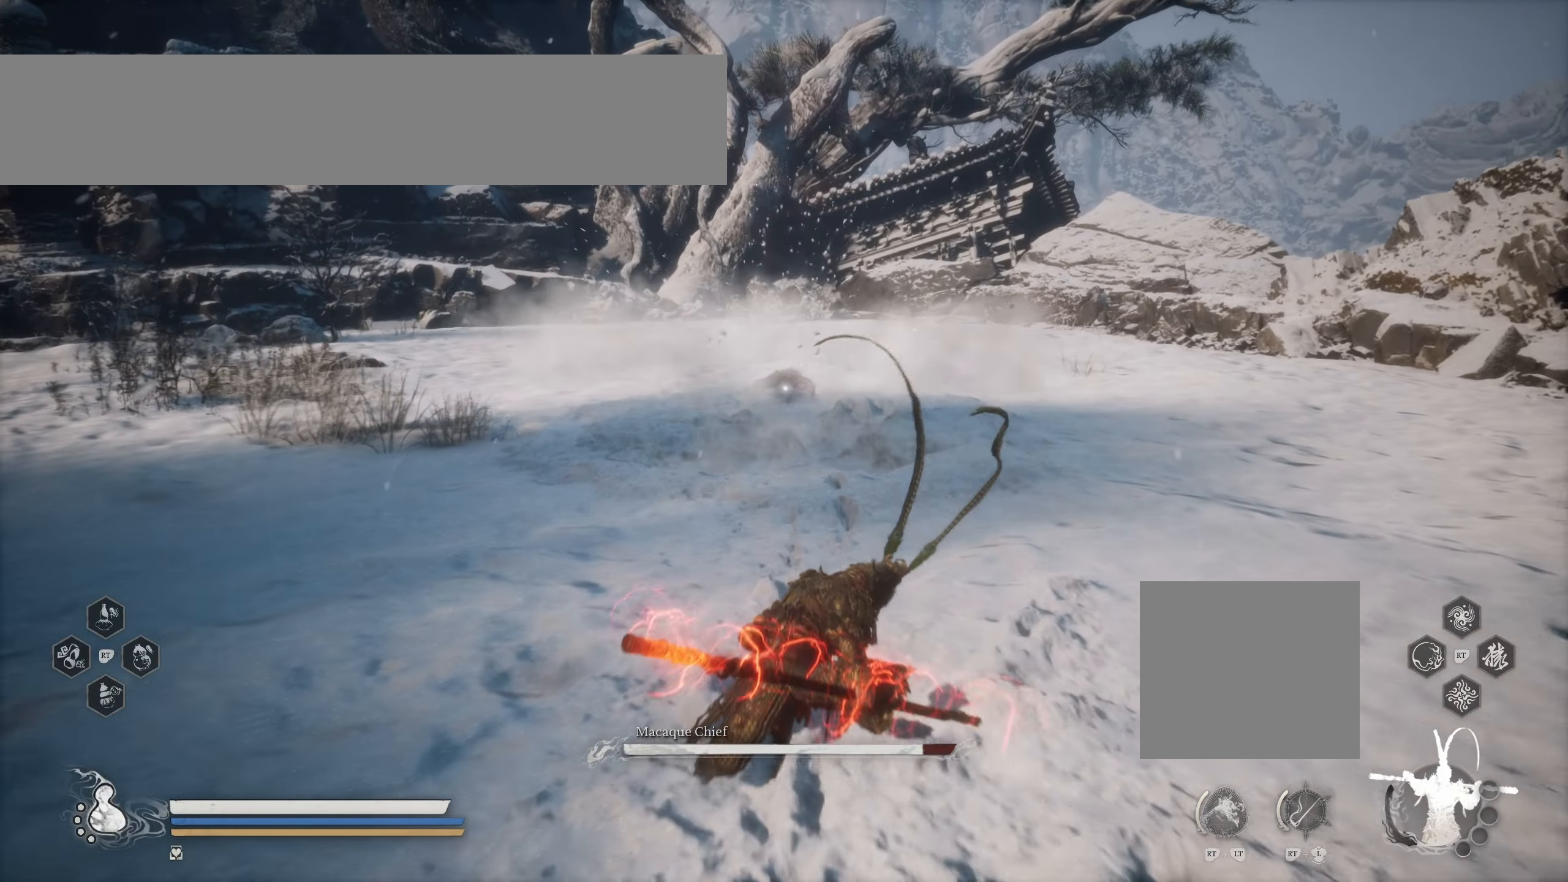
{"dt_ms": 500, "buttons": [], "left_stick": "up-left", "right_stick": "center", "events": []}
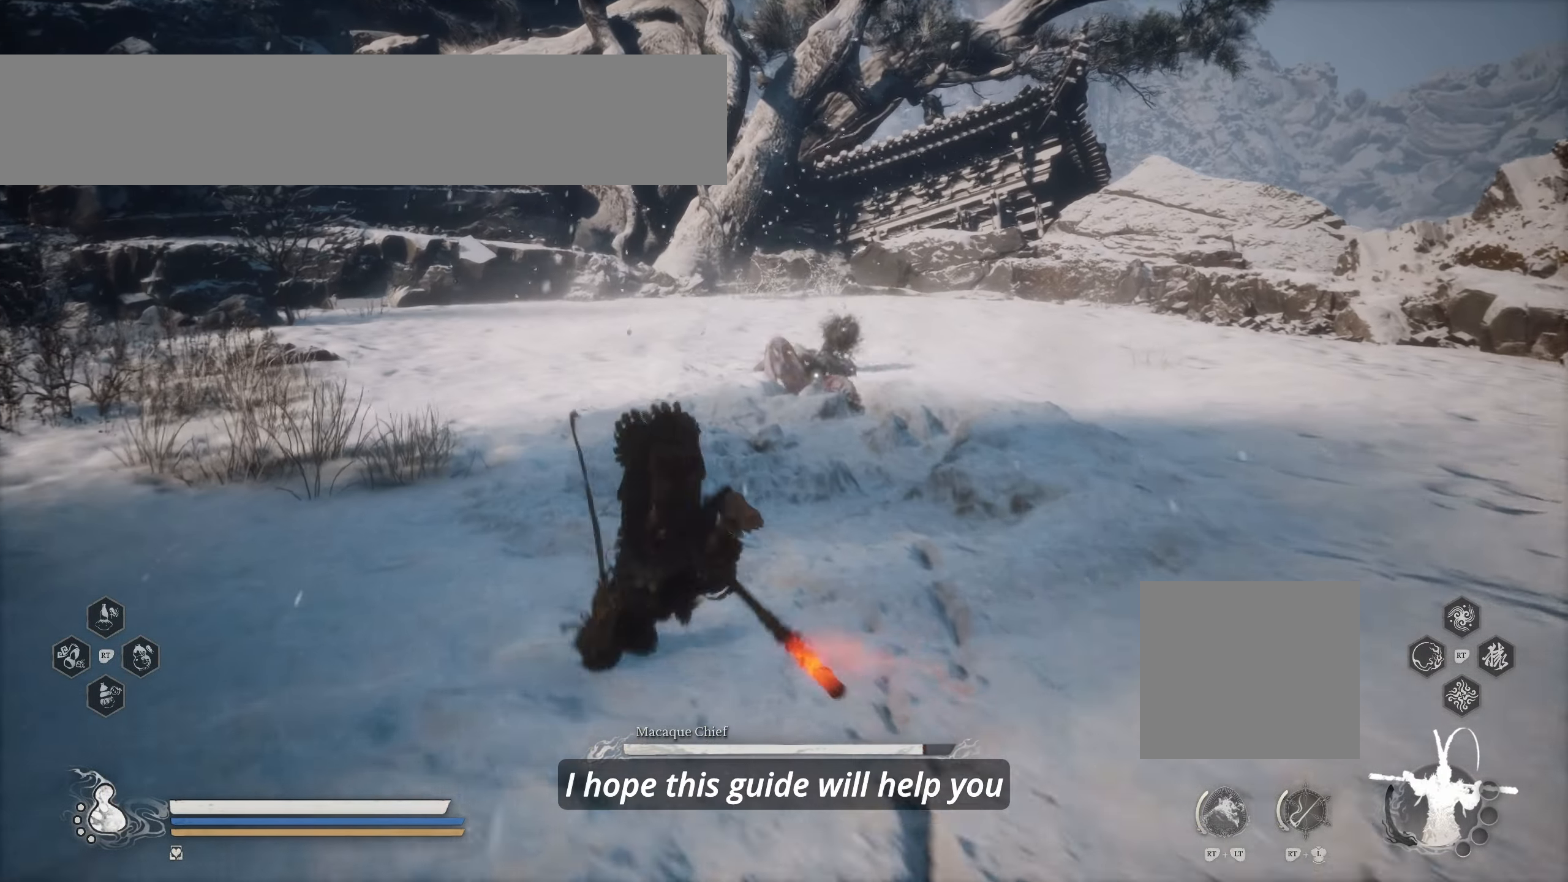
{"dt_ms": 500, "buttons": [], "left_stick": "up", "right_stick": "center", "events": [[67, "L3", "down"], [217, "L3", "up"], [250, "left_stick", "up"]]}
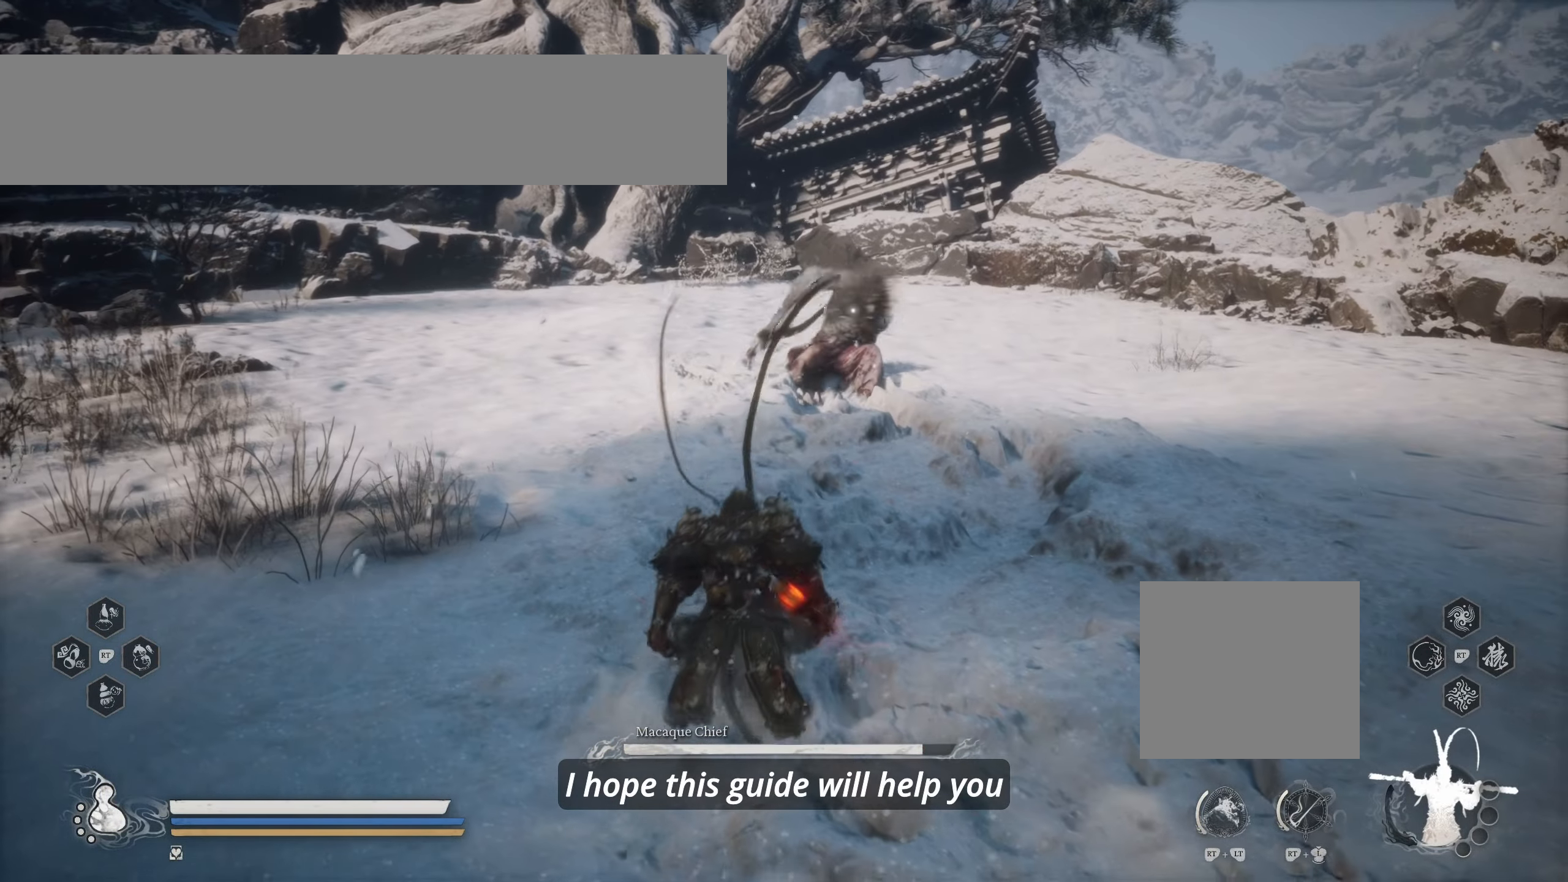
{"dt_ms": 500, "buttons": [], "left_stick": "up", "right_stick": "center", "events": [[67, "L3", "down"], [100, "R2", "down"], [250, "L3", "up"], [250, "R2", "up"]]}
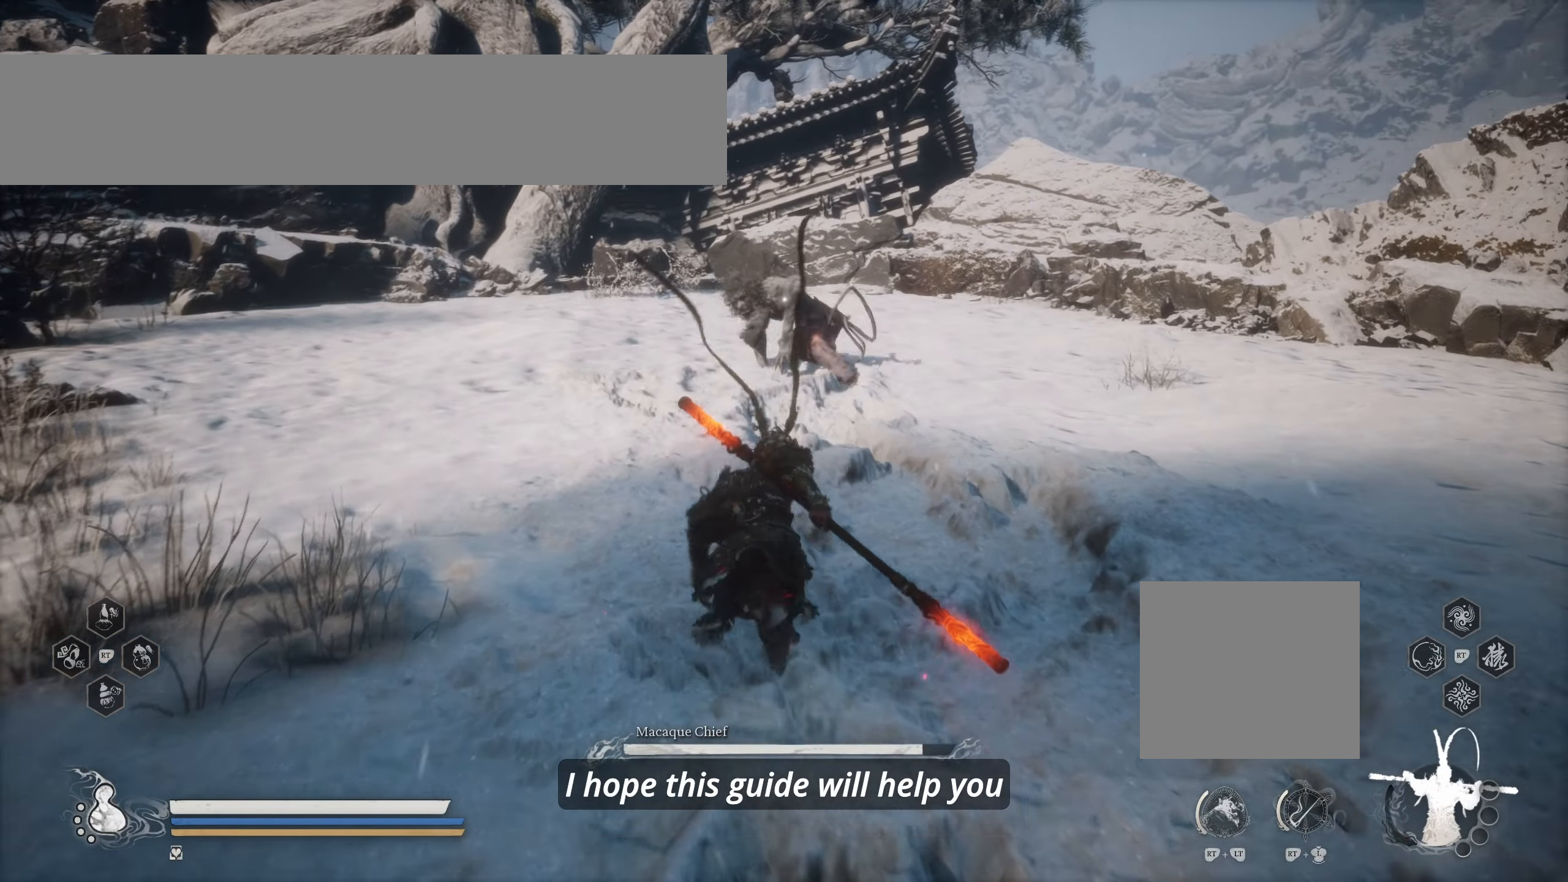
{"dt_ms": 500, "buttons": [], "left_stick": "up", "right_stick": "center", "events": []}
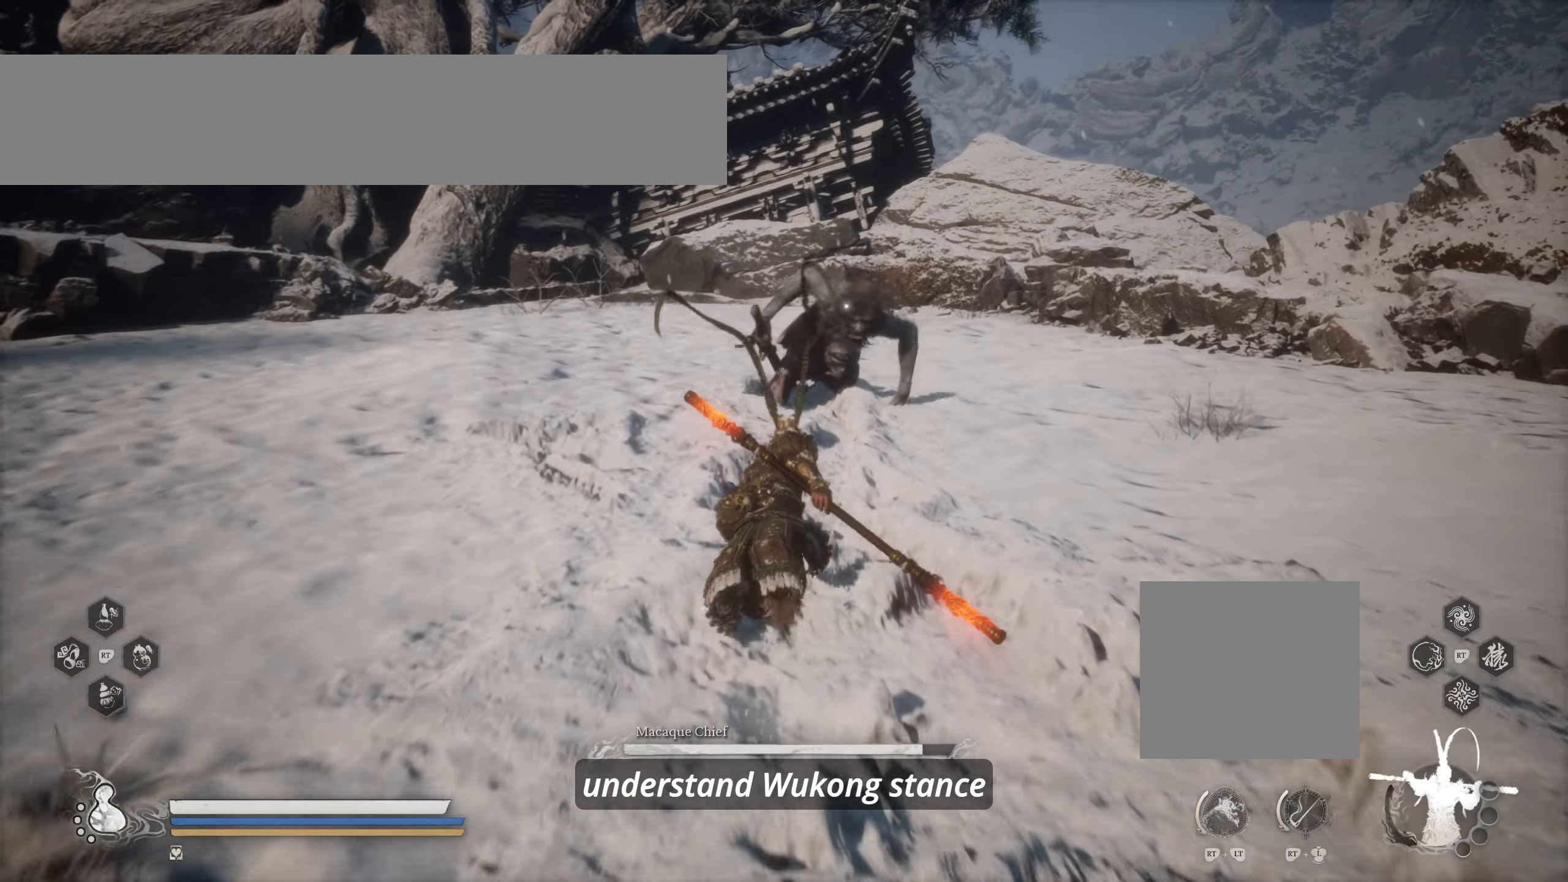
{"dt_ms": 1000, "buttons": ["X"], "left_stick": "center", "right_stick": "center", "events": [[250, "X", "down"], [400, "X", "up"], [533, "left_stick", "center"], [900, "X", "down"]]}
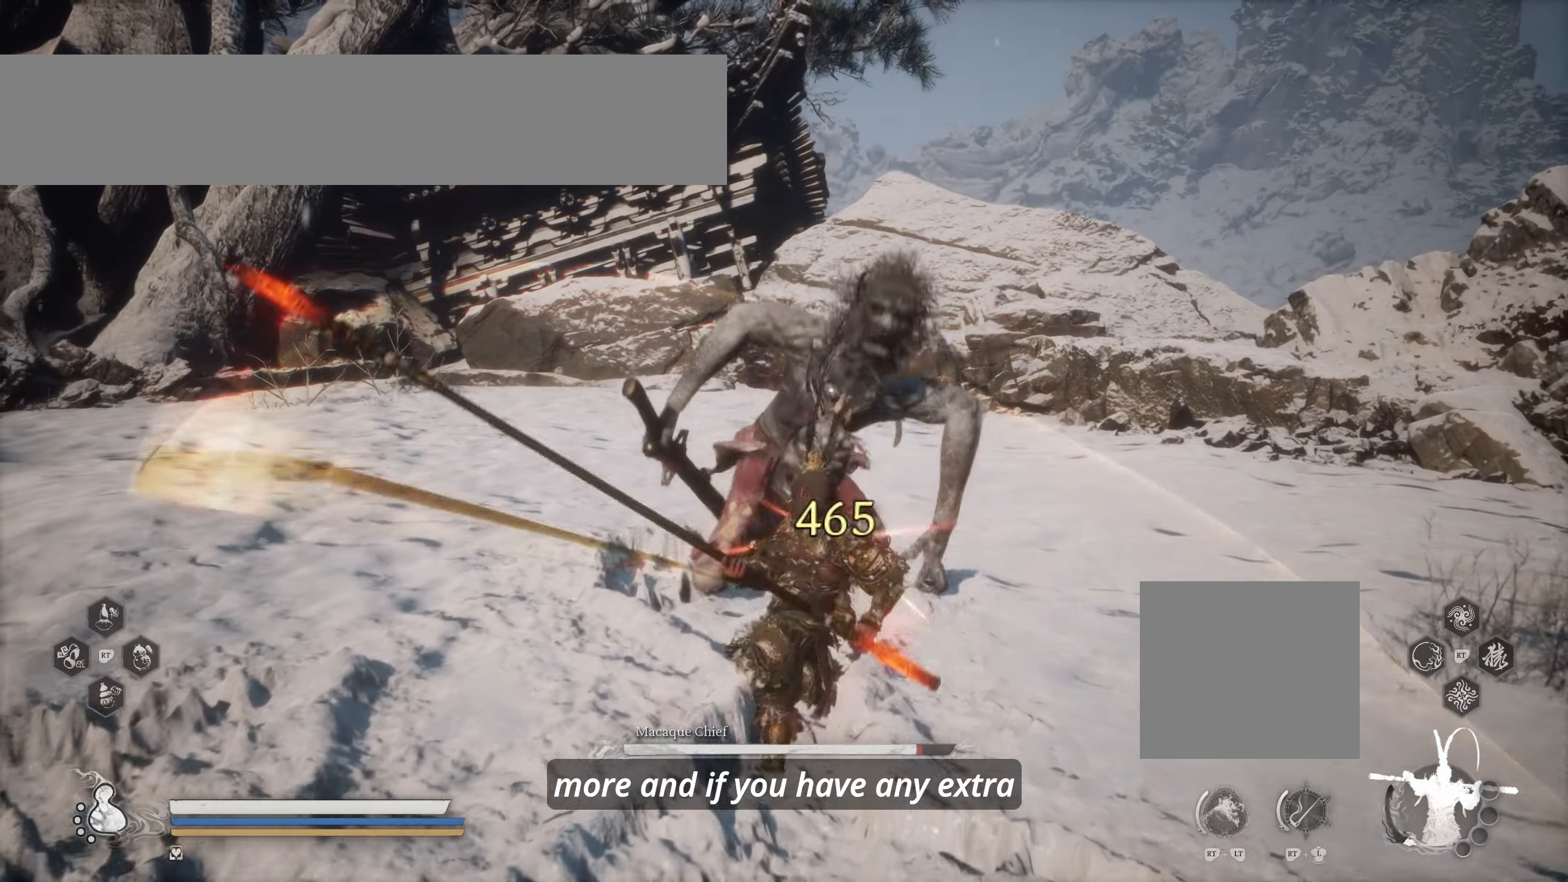
{"dt_ms": 500, "buttons": [], "left_stick": "center", "right_stick": "center", "events": [[17, "X", "up"]]}
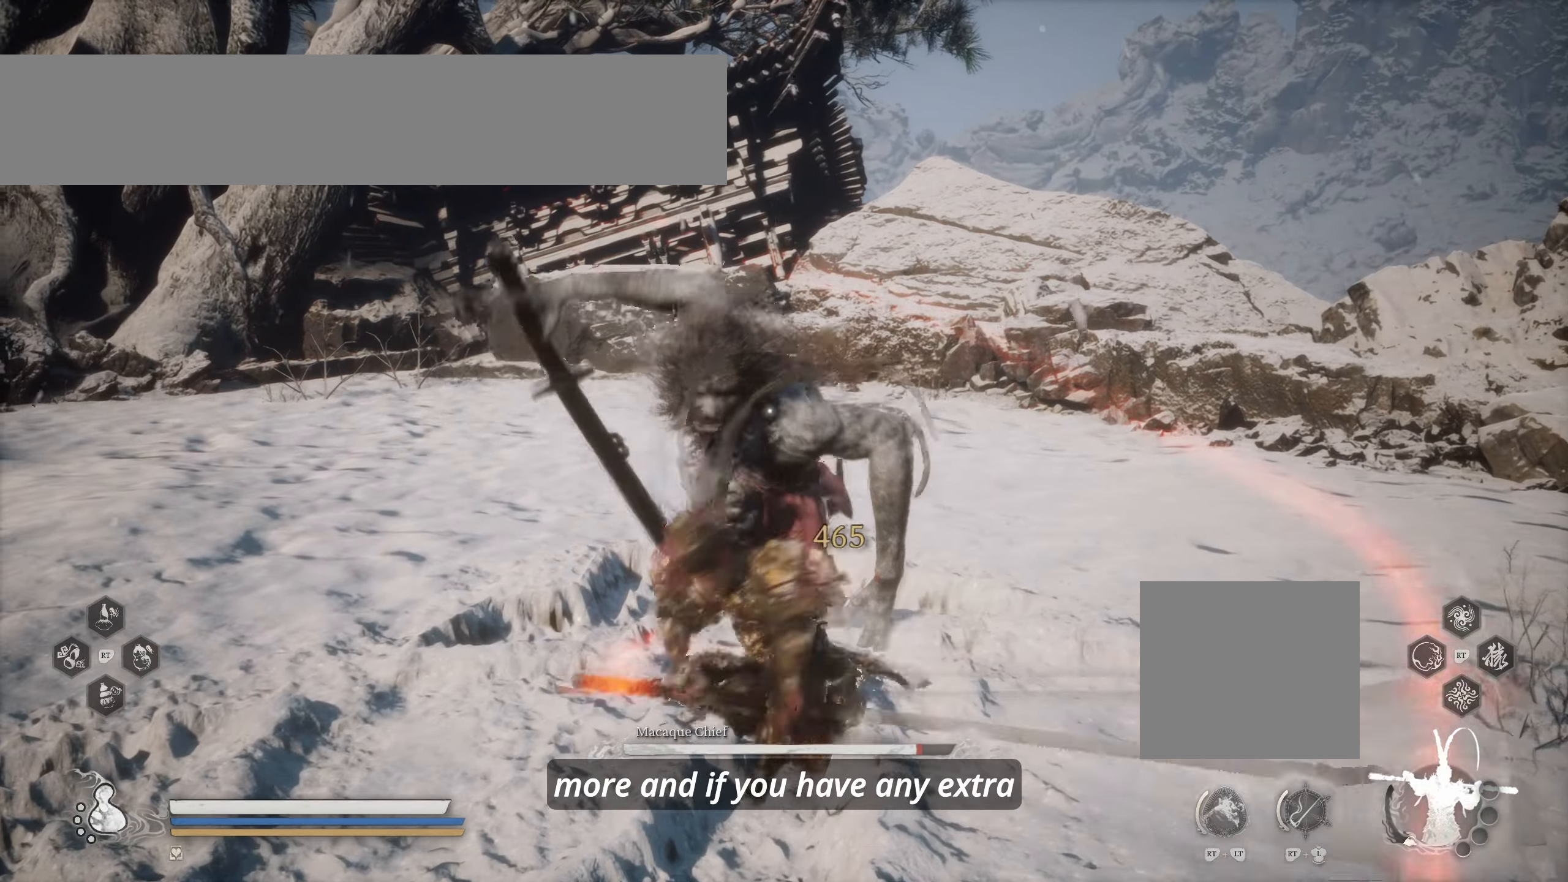
{"dt_ms": 500, "buttons": [], "left_stick": "center", "right_stick": "center", "events": [[150, "X", "down"], [233, "X", "up"]]}
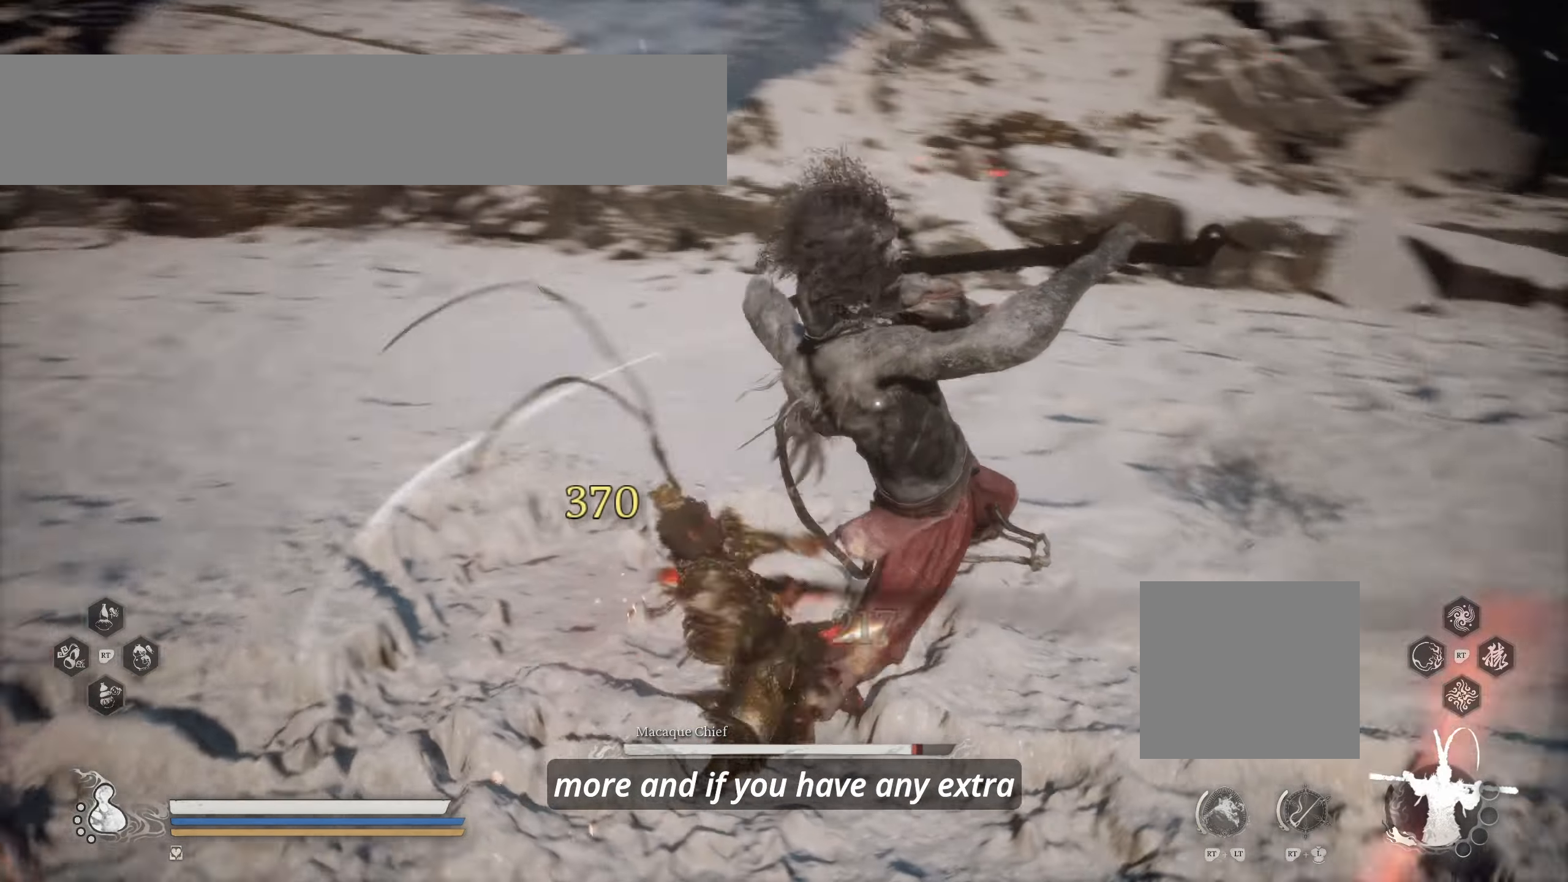
{"dt_ms": 500, "buttons": [], "left_stick": "center", "right_stick": "center", "events": []}
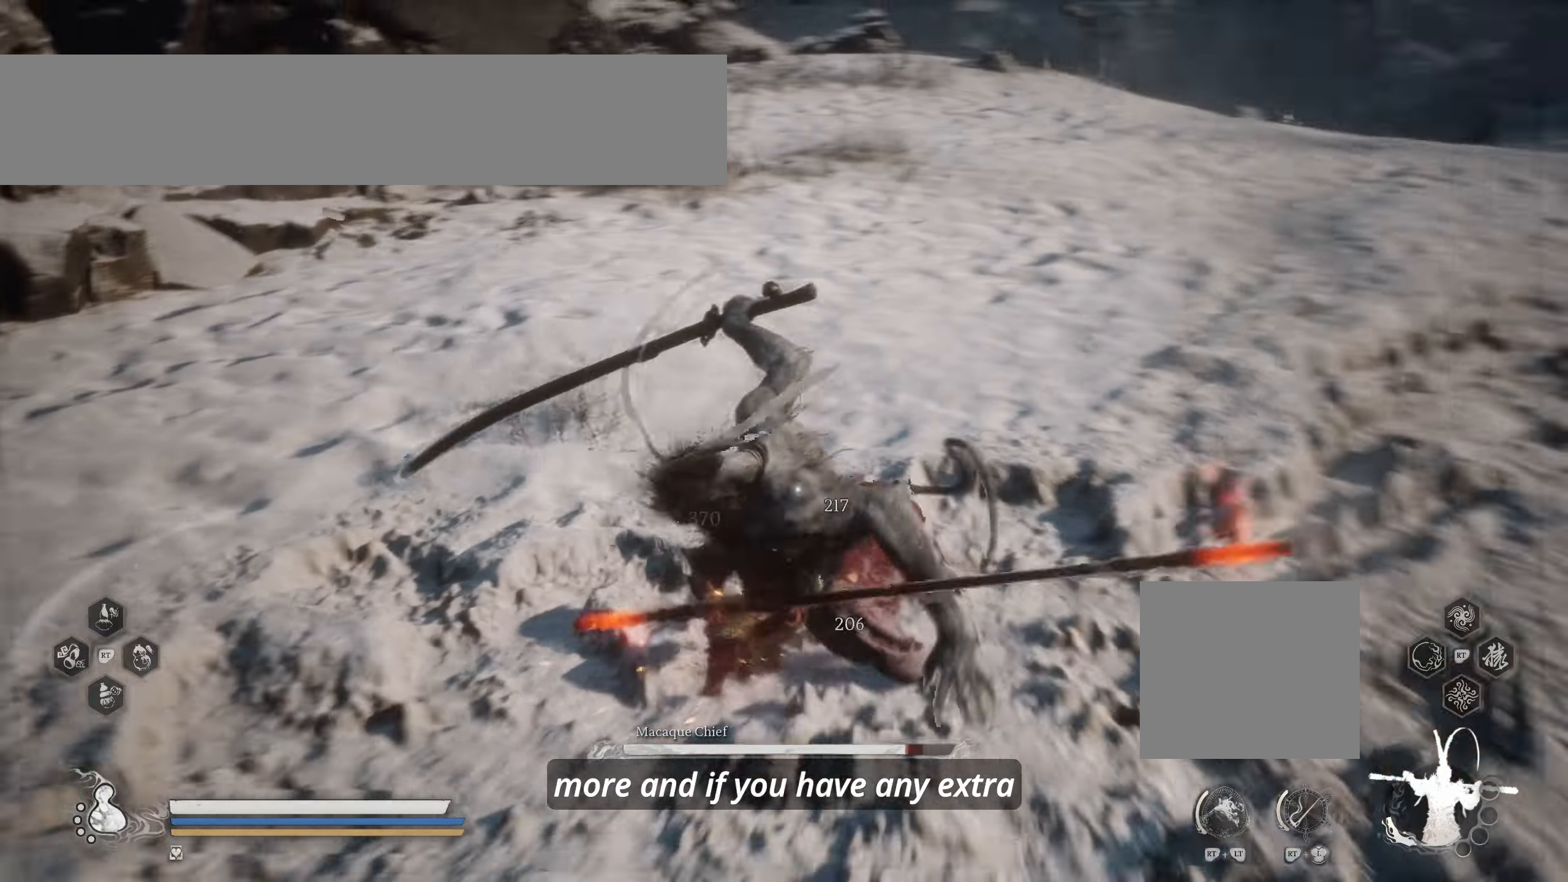
{"dt_ms": 500, "buttons": [], "left_stick": "center", "right_stick": "center", "events": []}
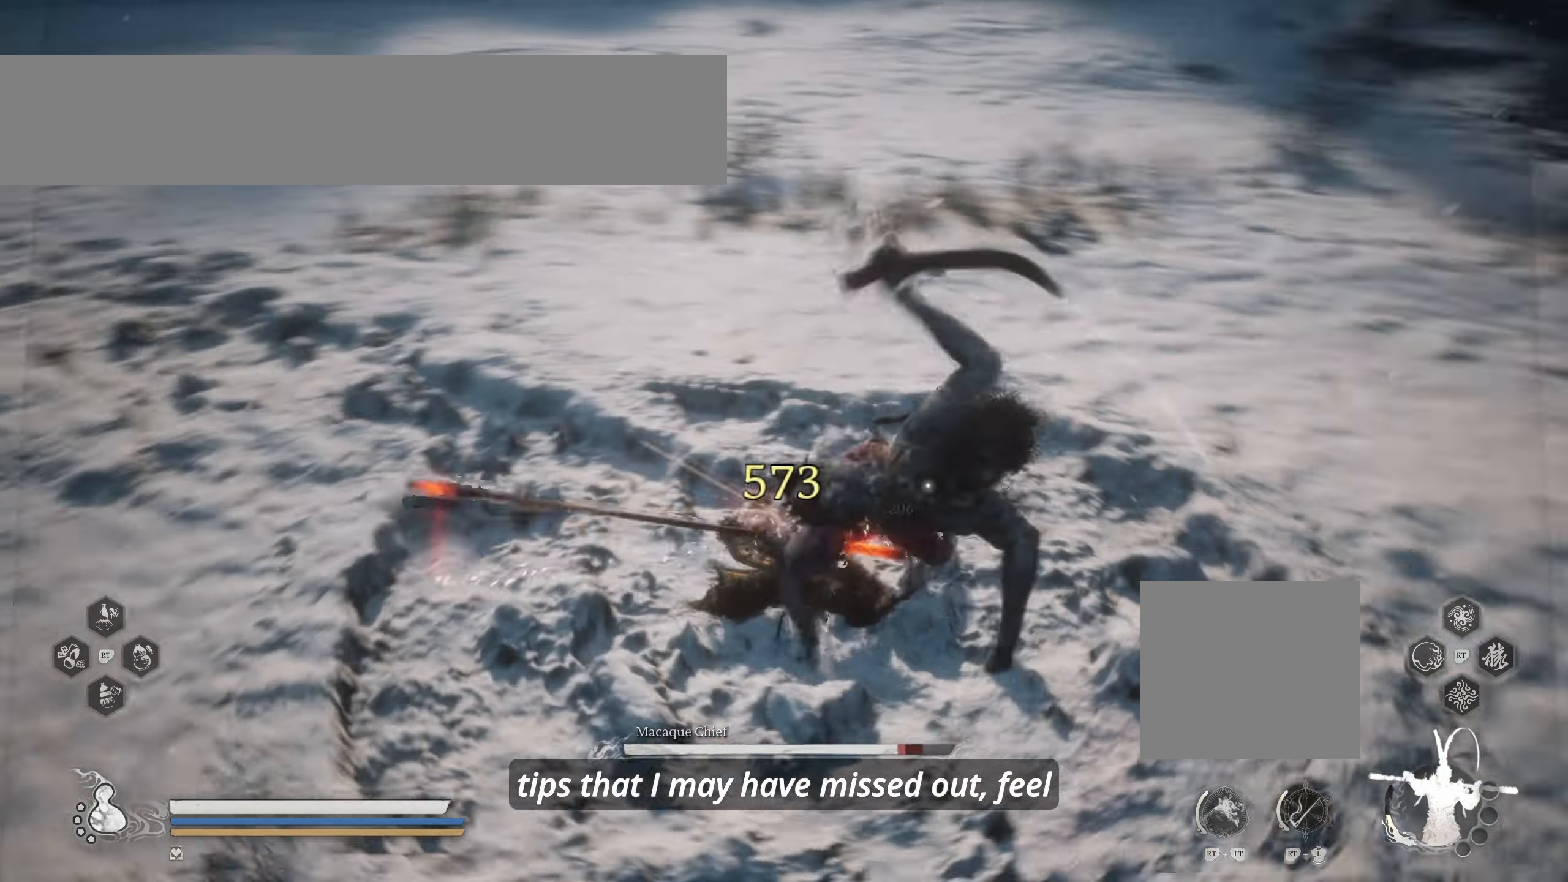
{"dt_ms": 500, "buttons": ["X"], "left_stick": "center", "right_stick": "center", "events": [[317, "X", "down"]]}
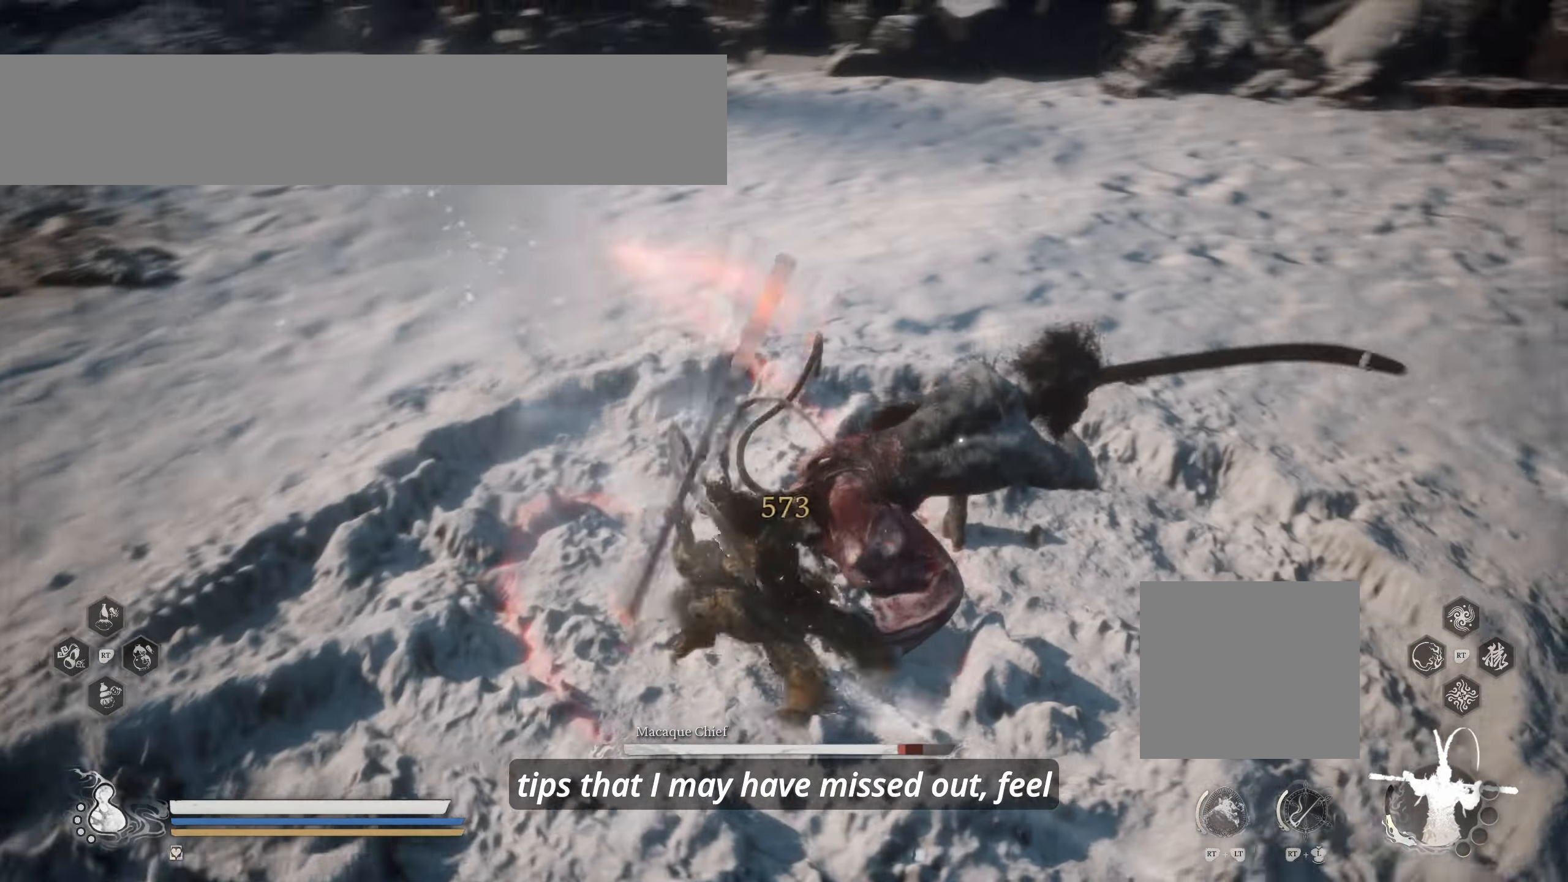
{"dt_ms": 500, "buttons": [], "left_stick": "center", "right_stick": "center", "events": [[17, "X", "up"]]}
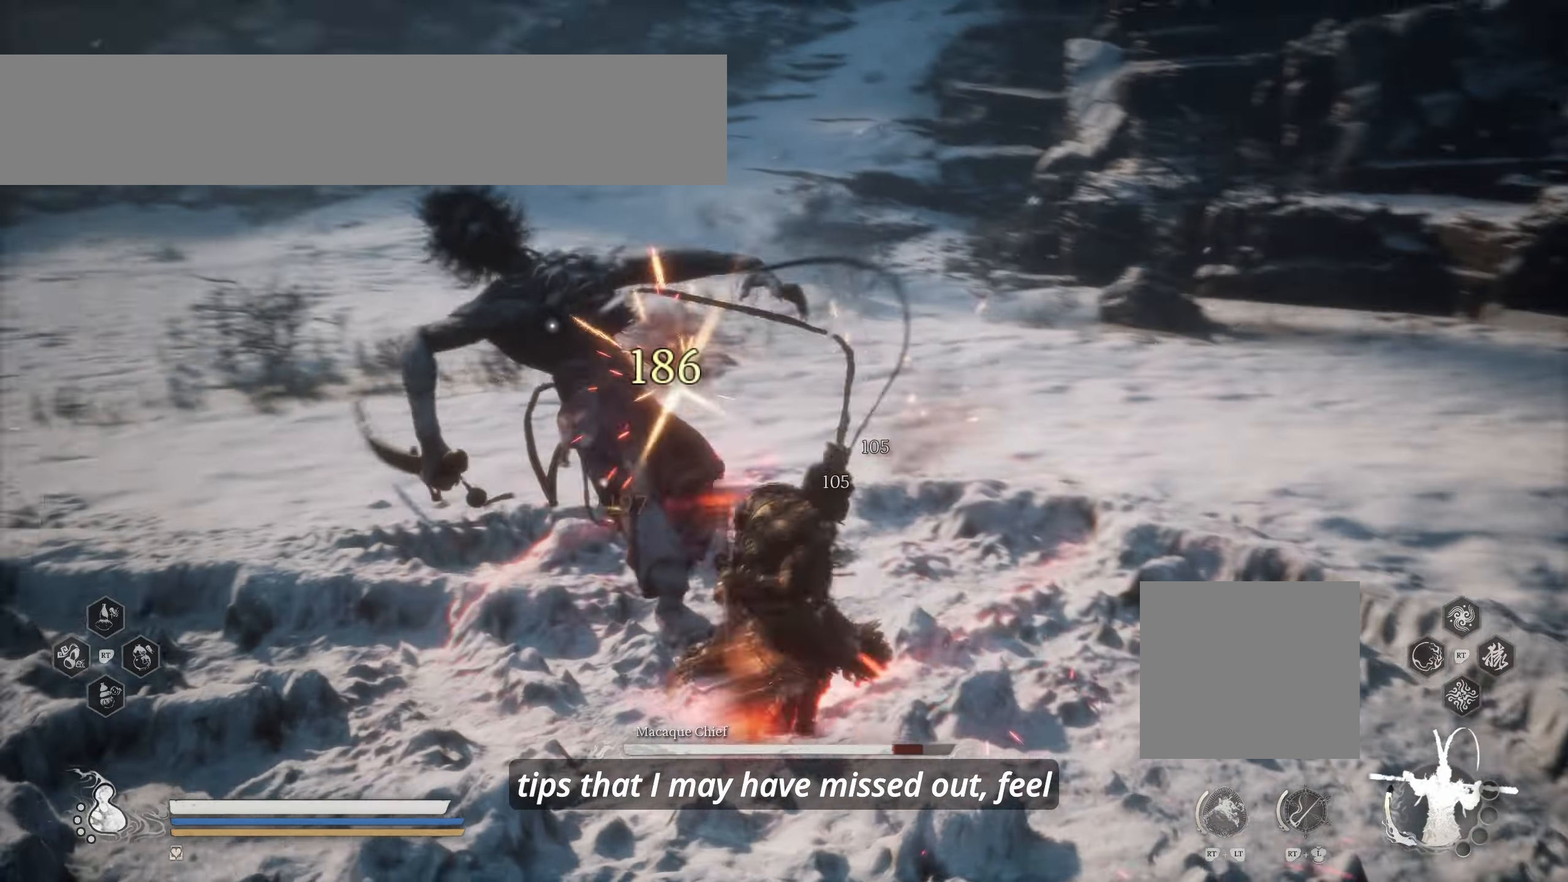
{"dt_ms": 500, "buttons": [], "left_stick": "center", "right_stick": "center", "events": []}
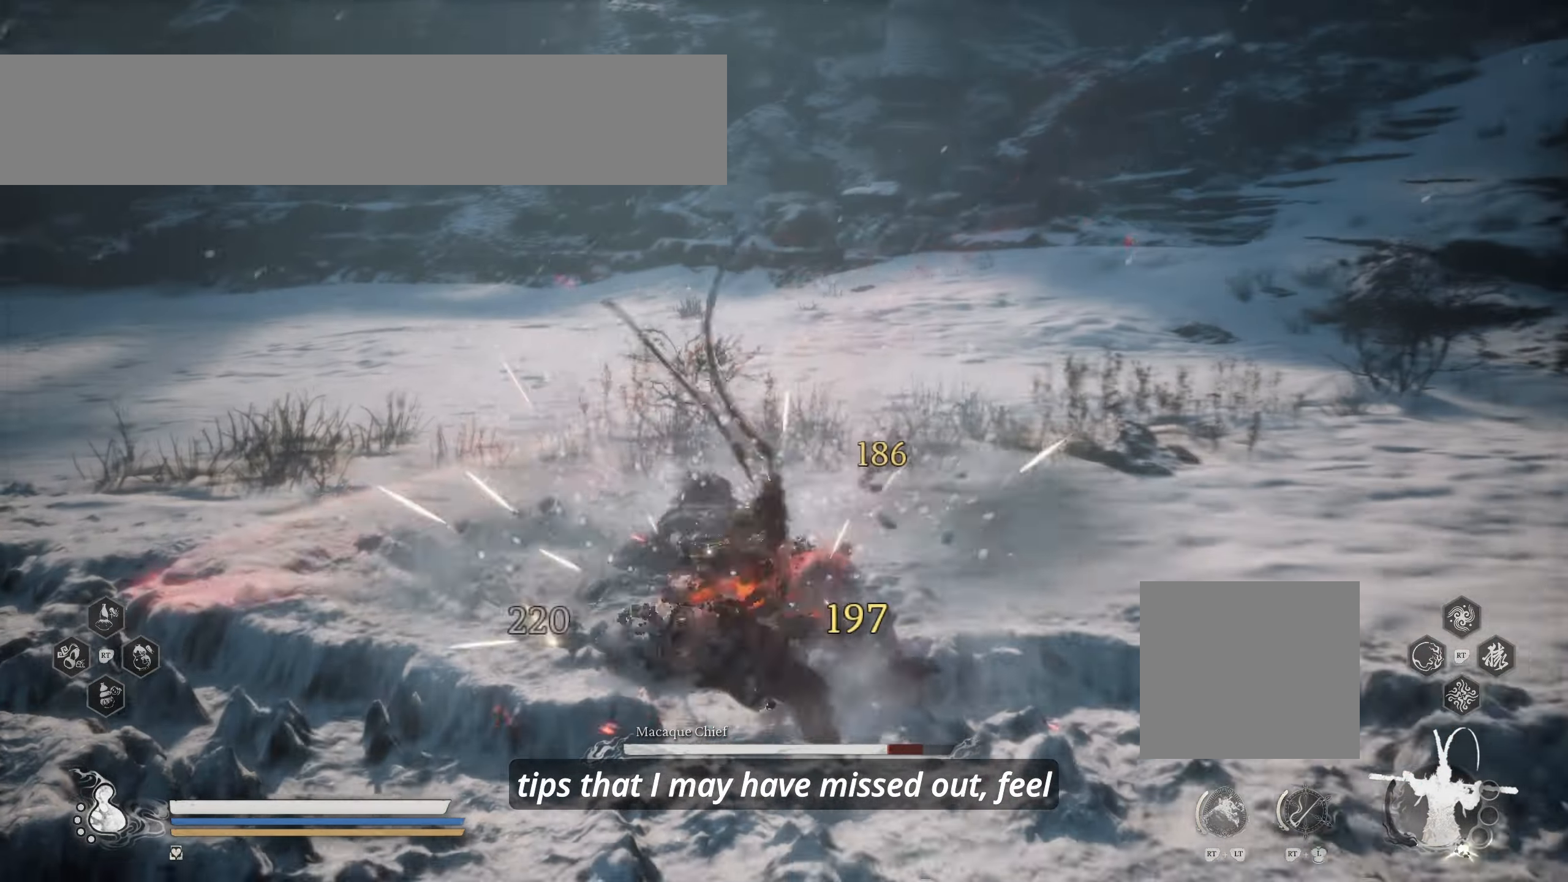
{"dt_ms": 500, "buttons": [], "left_stick": "center", "right_stick": "center", "events": []}
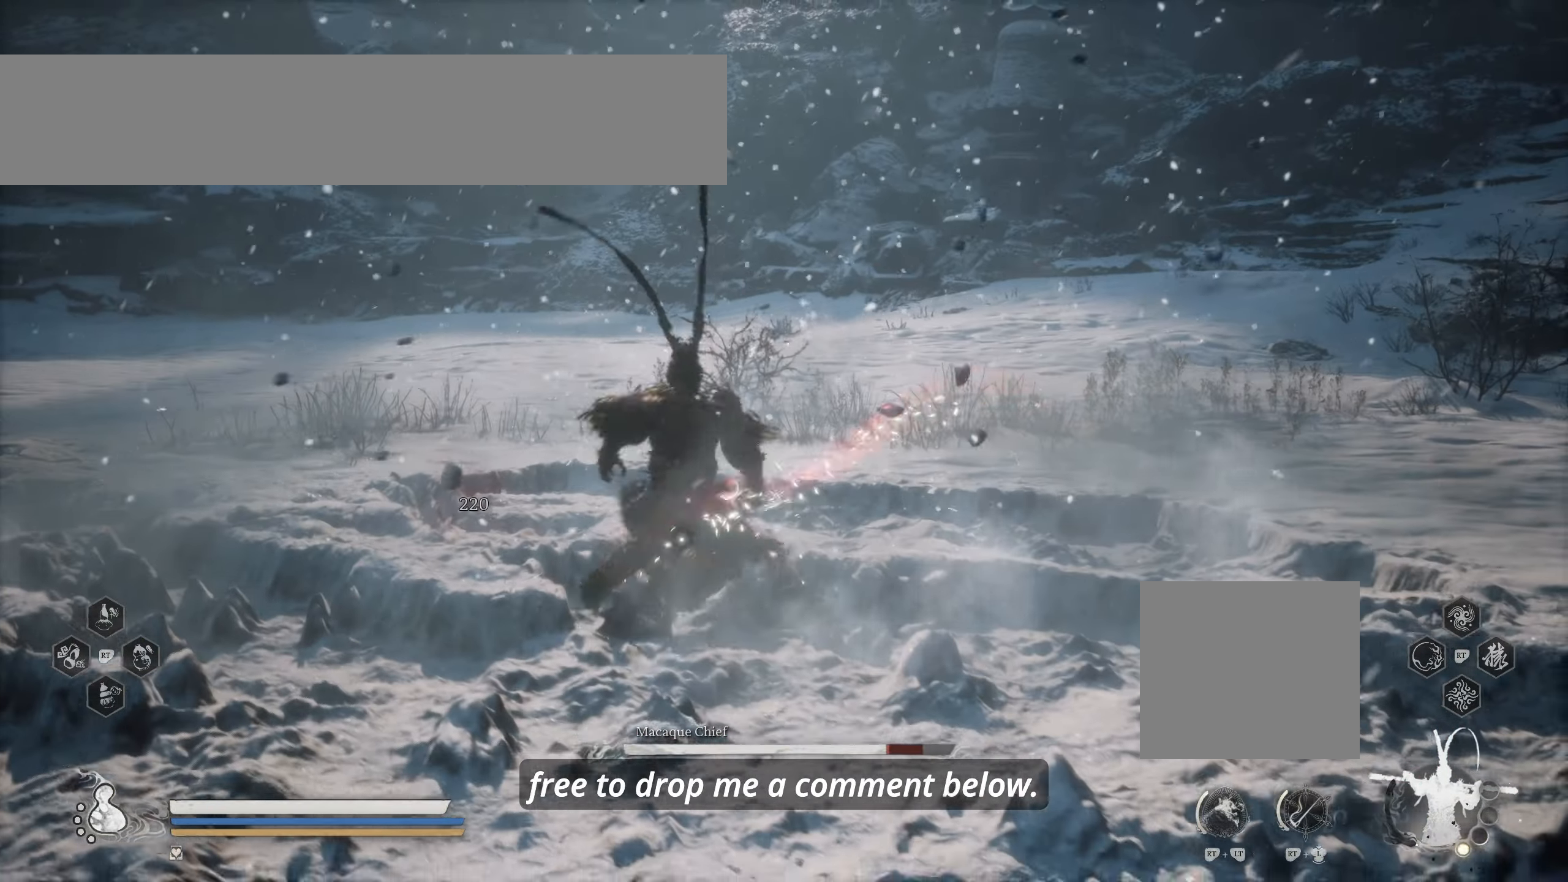
{"dt_ms": 500, "buttons": [], "left_stick": "center", "right_stick": "center", "events": []}
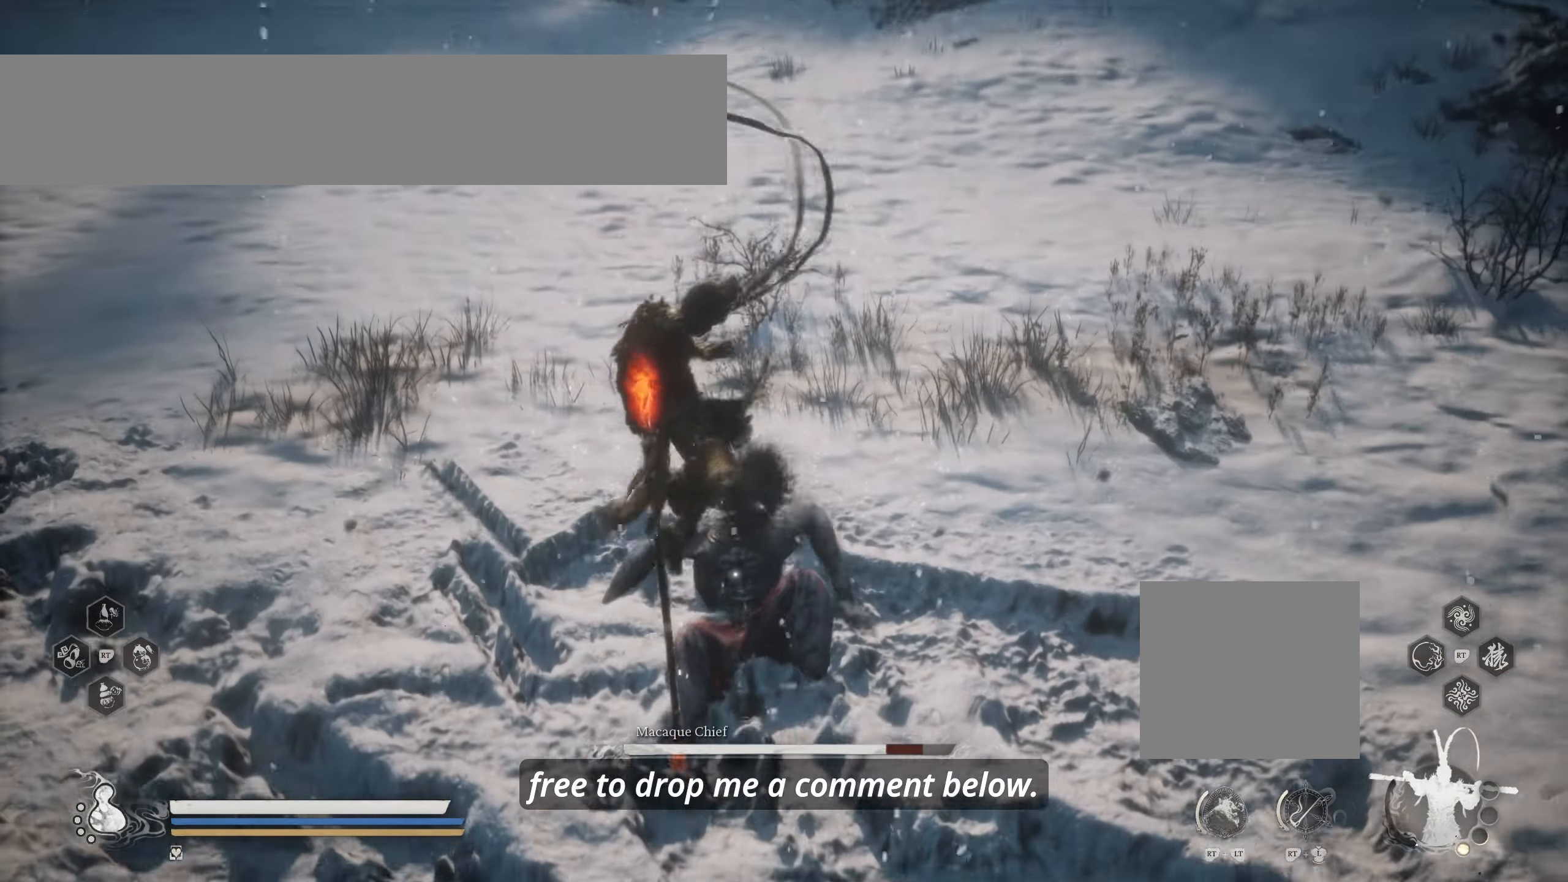
{"dt_ms": 500, "buttons": [], "left_stick": "center", "right_stick": "center", "events": []}
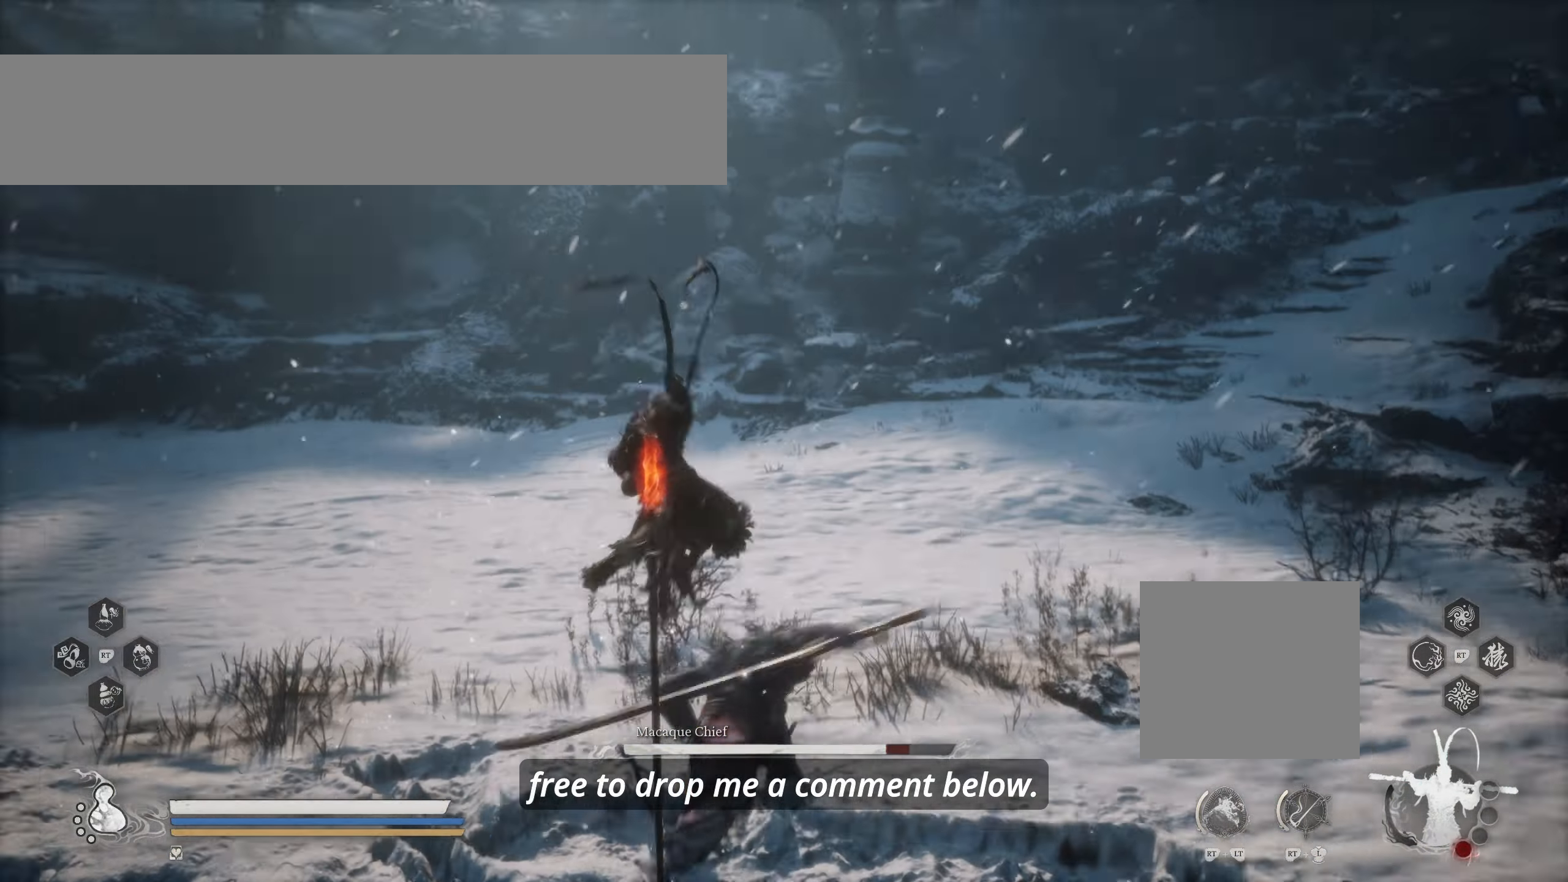
{"dt_ms": 500, "buttons": [], "left_stick": "center", "right_stick": "center", "events": []}